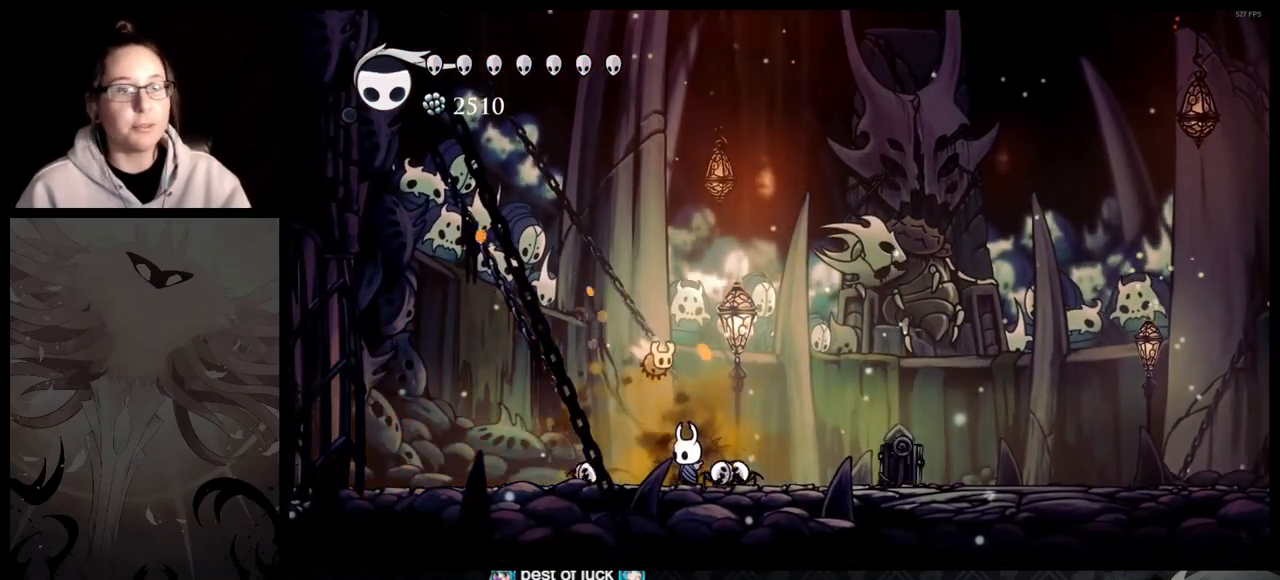
Gameplay with a controller (Xbox layout); each line is a JSON object with the inputs held at the frame after it. "events" lists button and stick changes between this image and that frame as [ms after this image, input, new state], when the widget could be followed in between.
{"buttons": [], "left_stick": "center", "right_stick": "center", "events": []}
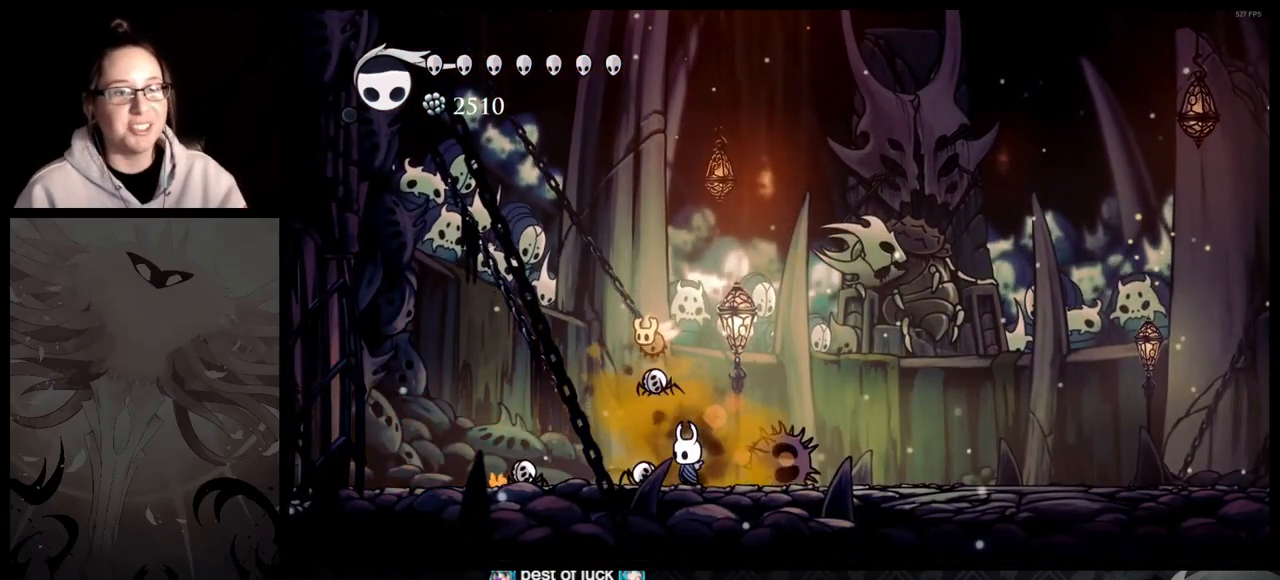
{"buttons": [], "left_stick": "center", "right_stick": "center", "events": []}
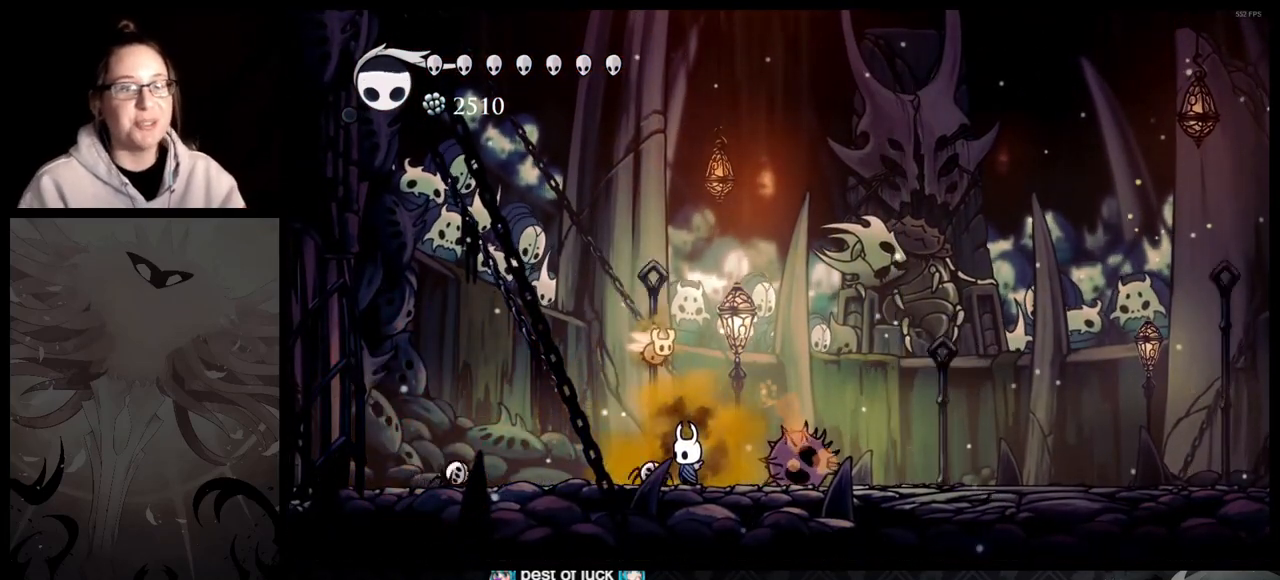
{"buttons": [], "left_stick": "center", "right_stick": "center", "events": []}
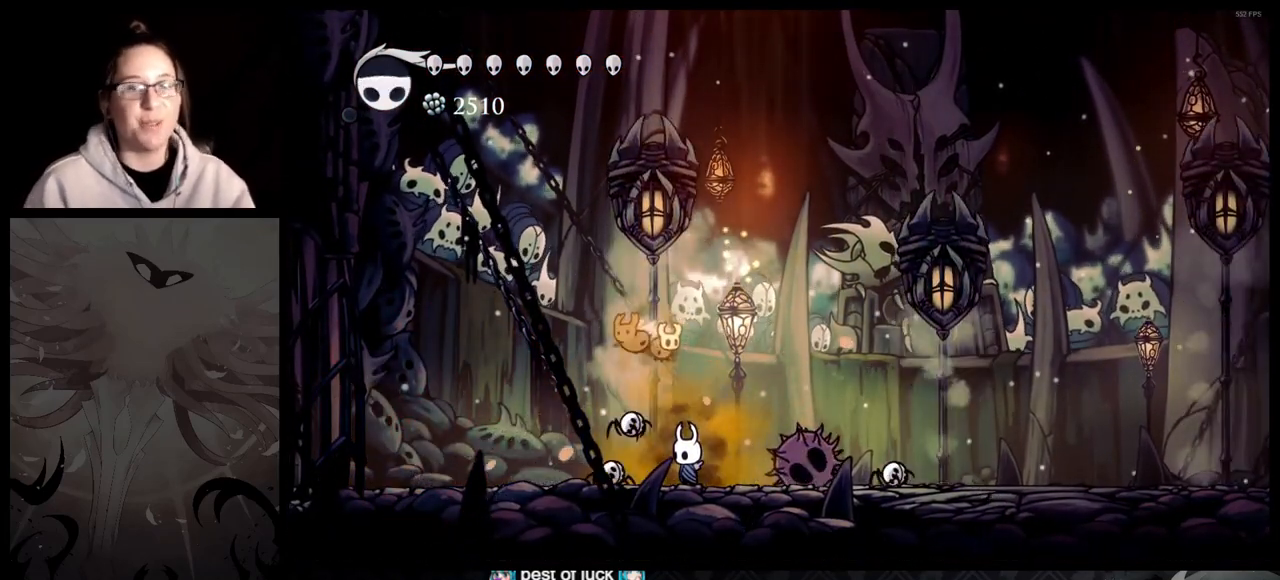
{"buttons": [], "left_stick": "center", "right_stick": "center", "events": []}
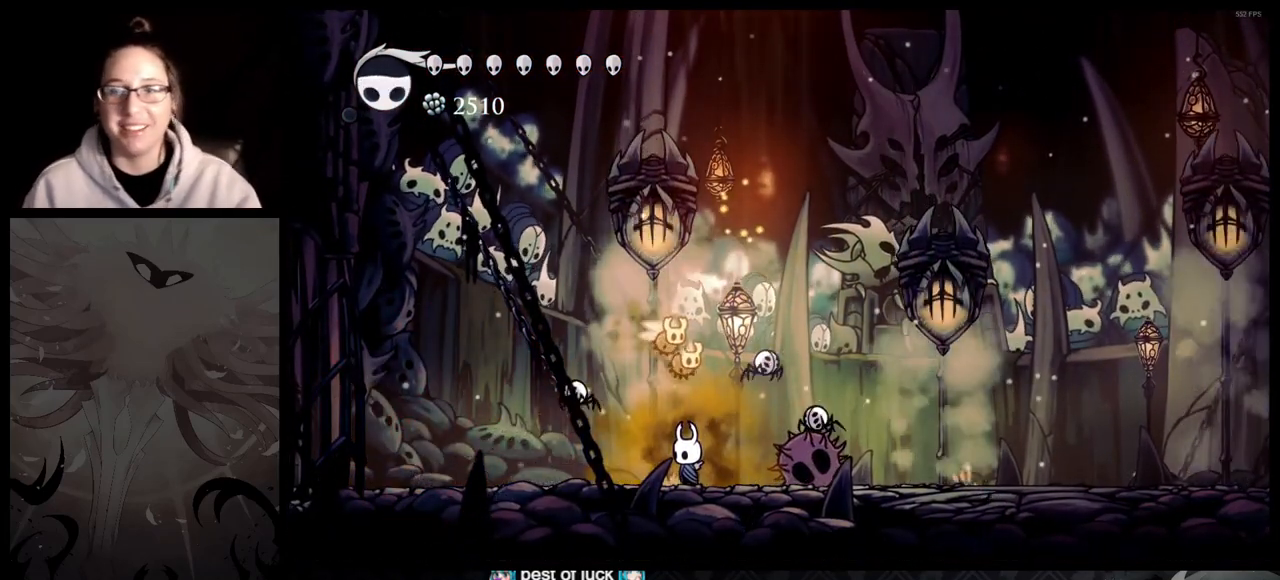
{"buttons": [], "left_stick": "center", "right_stick": "center", "events": []}
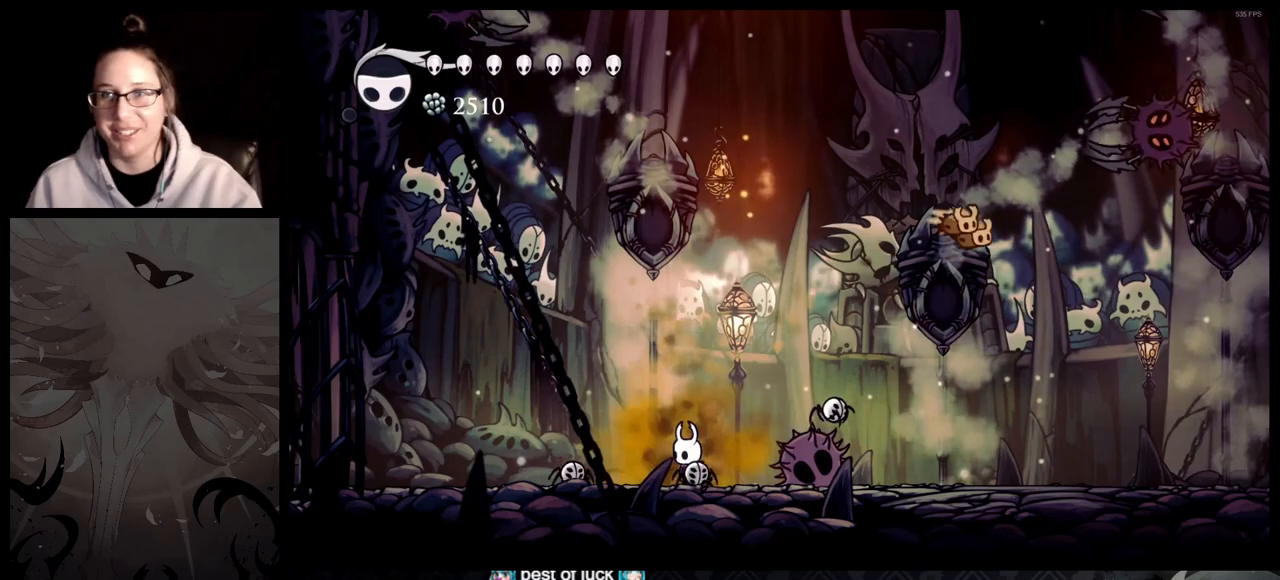
{"buttons": [], "left_stick": "right", "right_stick": "center", "events": [[317, "left_stick", "right"]]}
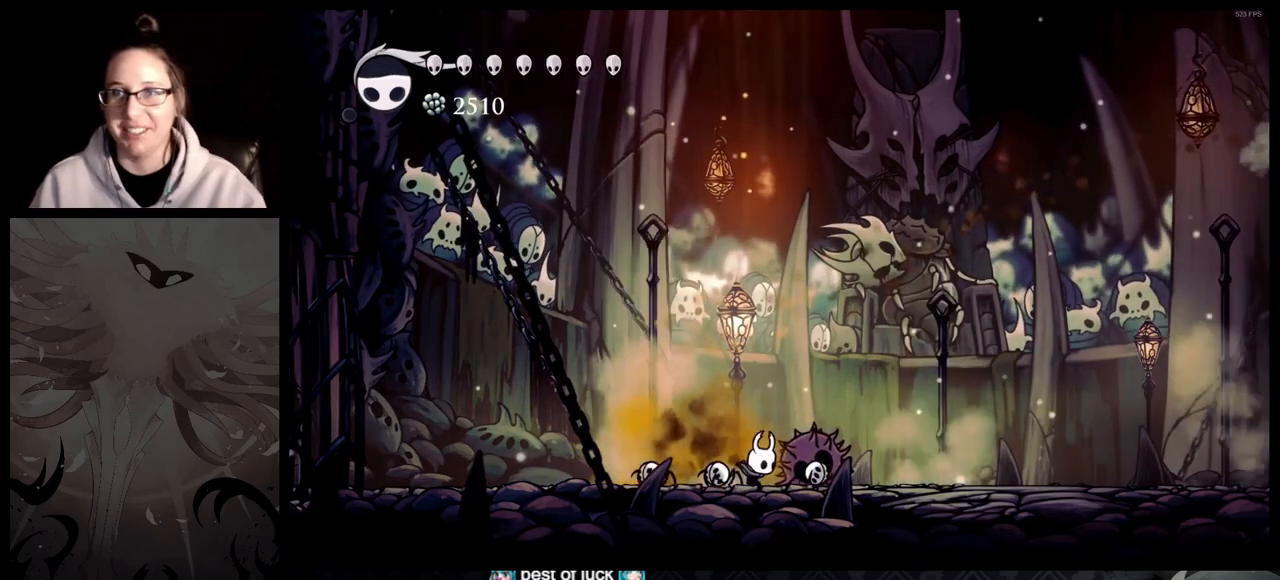
{"buttons": ["Y"], "left_stick": "center", "right_stick": "center", "events": [[17, "left_stick", "center"], [117, "Y", "down"]]}
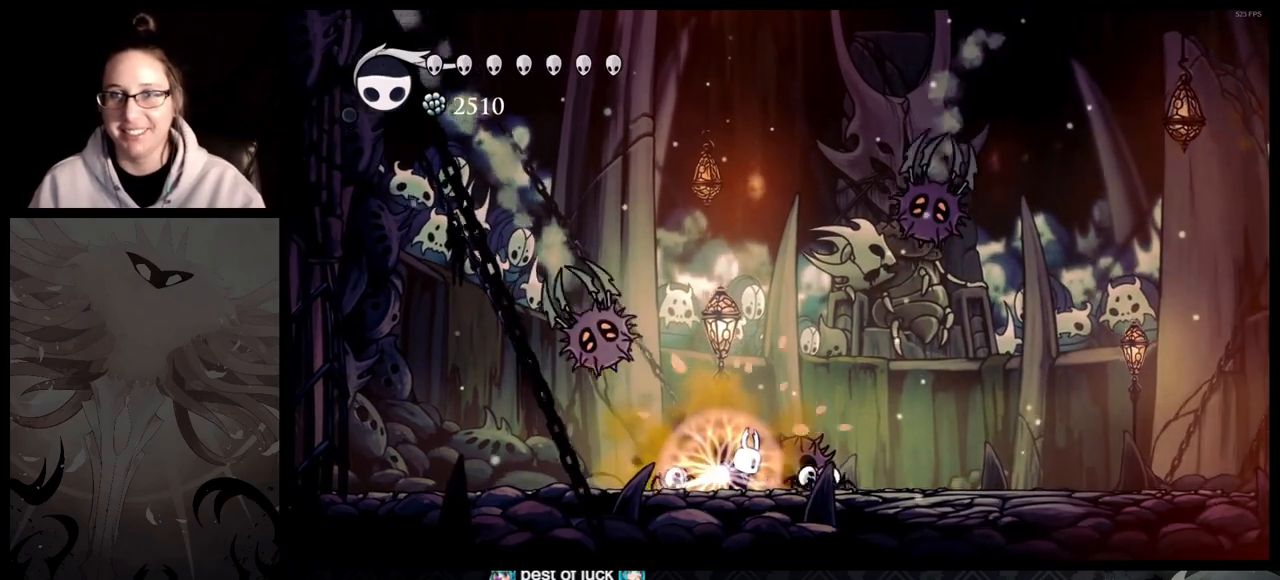
{"buttons": ["Y"], "left_stick": "center", "right_stick": "center", "events": []}
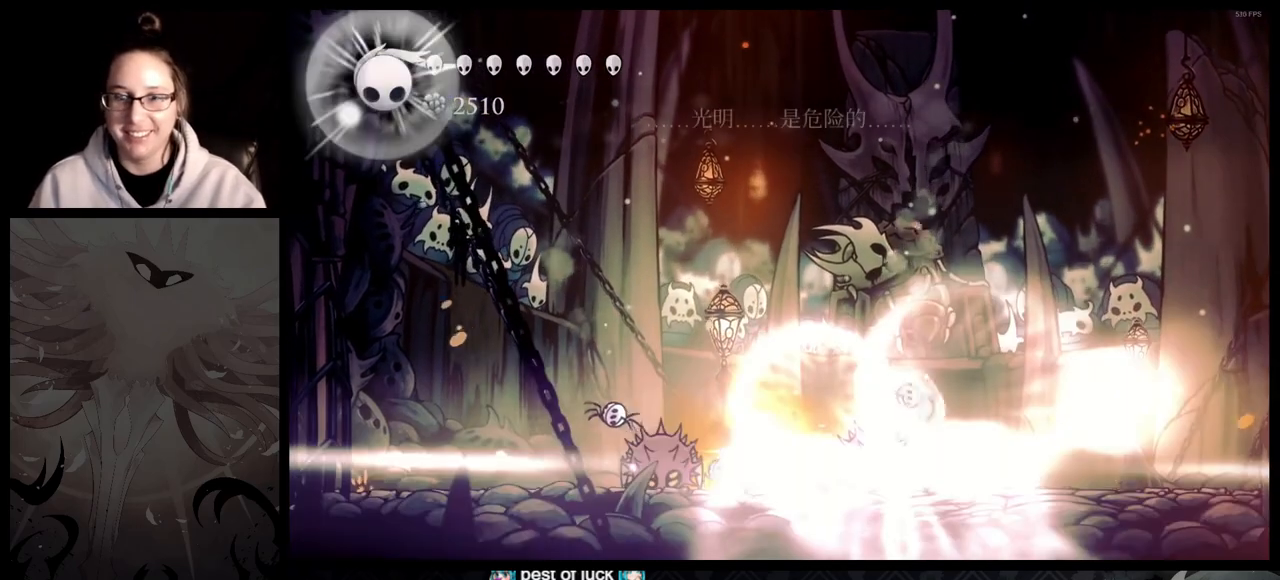
{"buttons": [], "left_stick": "center", "right_stick": "center", "events": [[150, "Y", "up"]]}
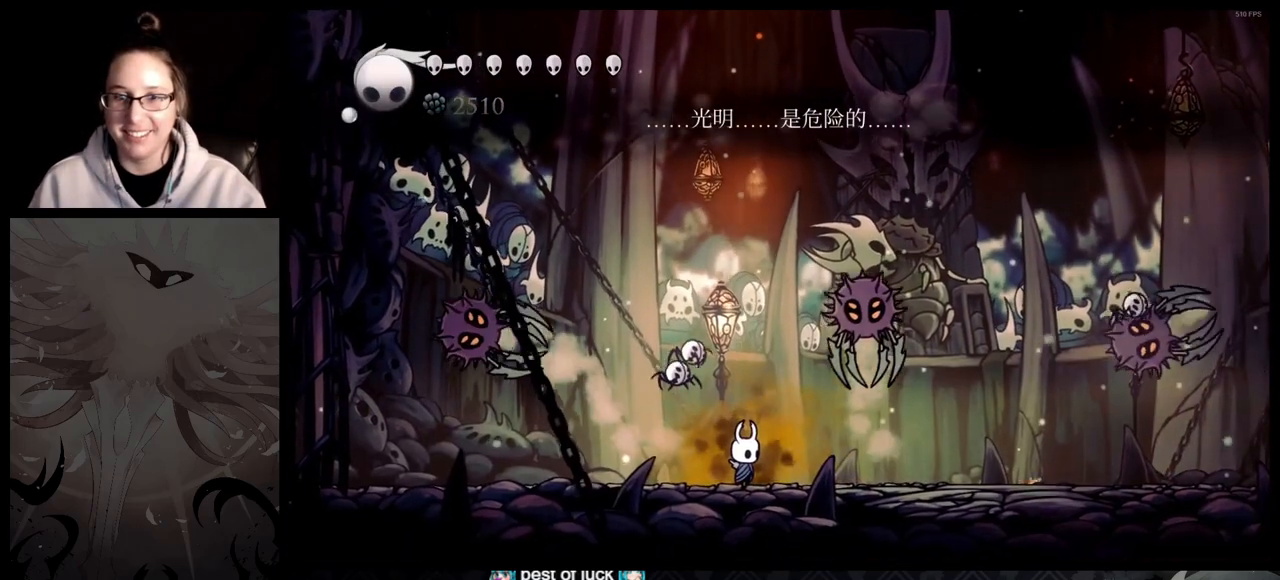
{"buttons": [], "left_stick": "left", "right_stick": "center", "events": [[167, "left_stick", "left"]]}
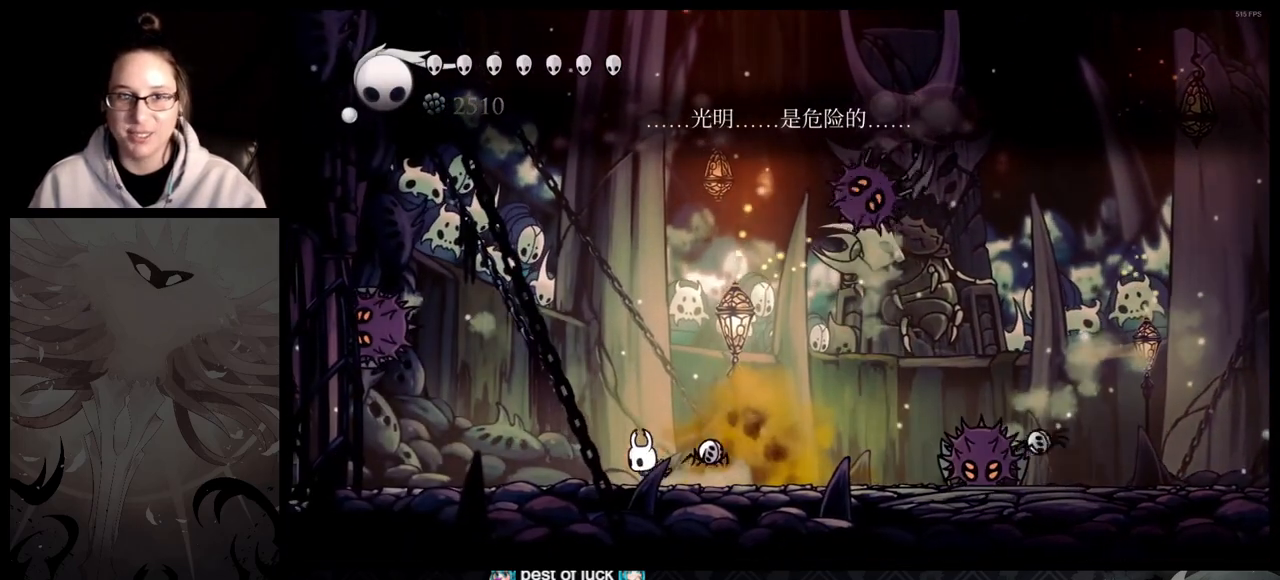
{"buttons": ["A"], "left_stick": "left", "right_stick": "center", "events": [[33, "left_stick", "center"], [133, "left_stick", "right"], [350, "A", "down"], [467, "left_stick", "left"]]}
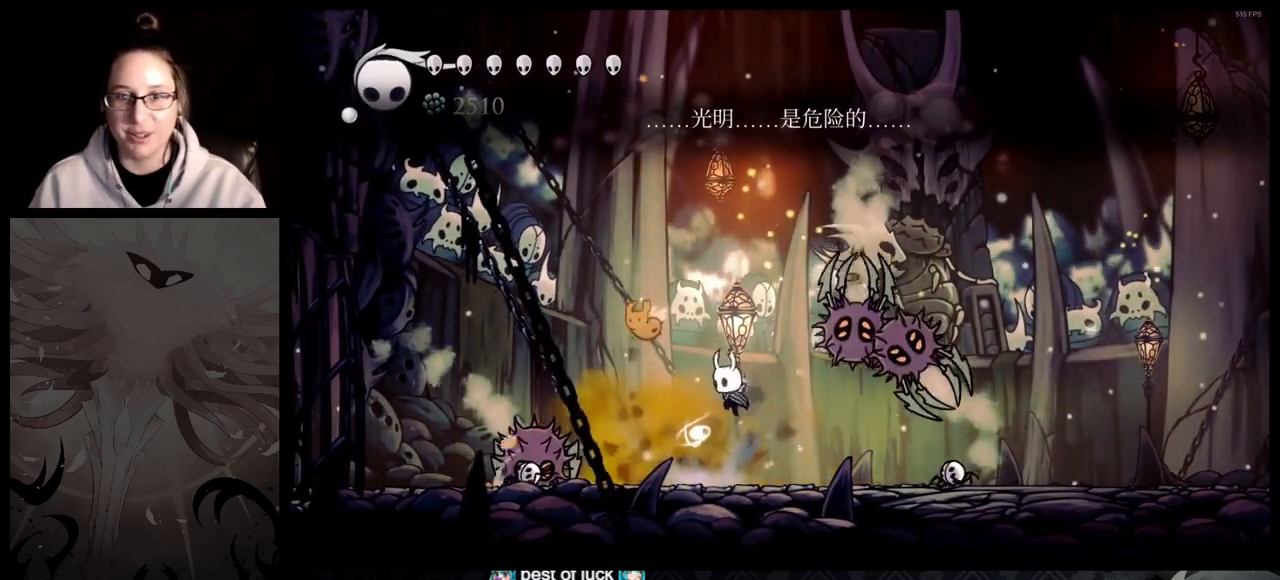
{"buttons": [], "left_stick": "left", "right_stick": "center", "events": [[383, "A", "up"]]}
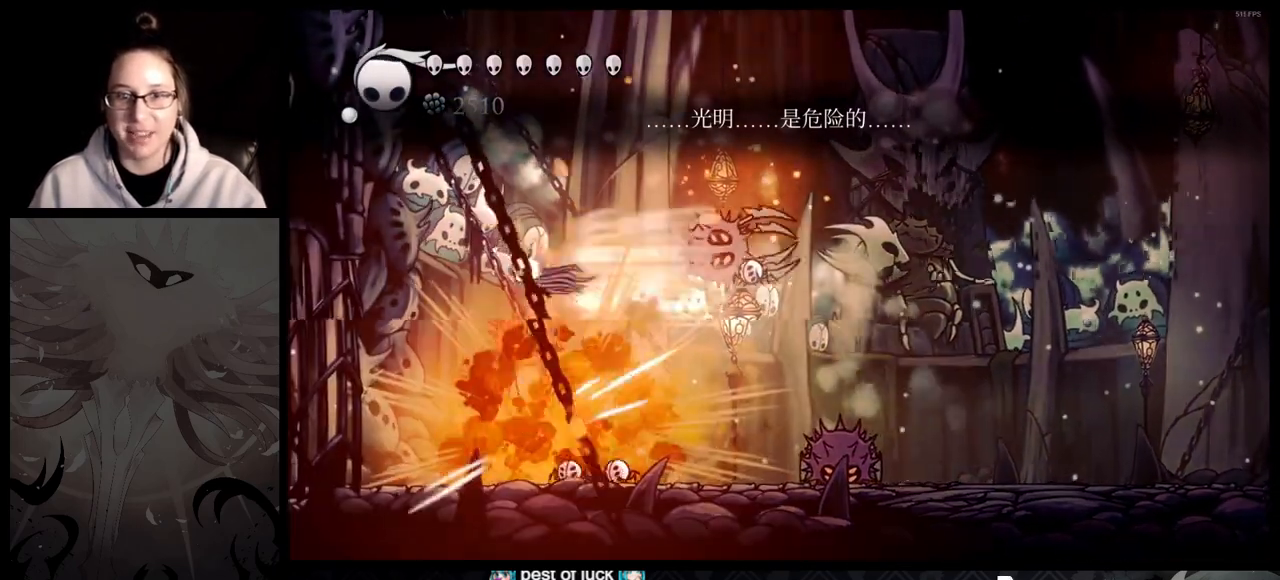
{"buttons": [], "left_stick": "center", "right_stick": "center", "events": [[300, "left_stick", "center"]]}
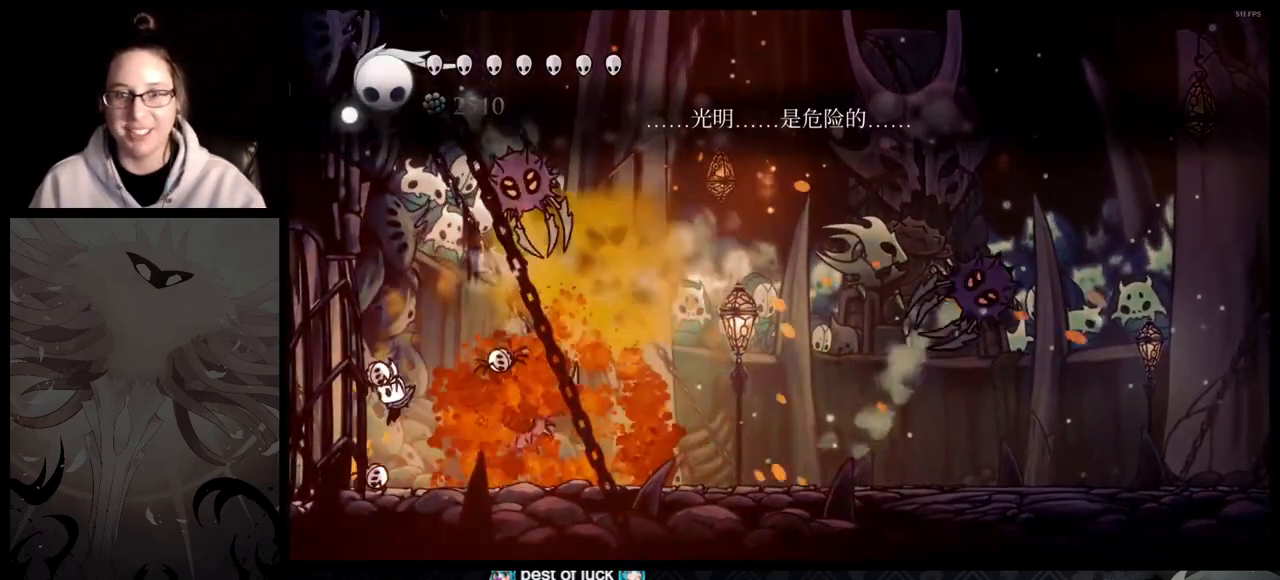
{"buttons": [], "left_stick": "left", "right_stick": "center", "events": [[183, "left_stick", "left"]]}
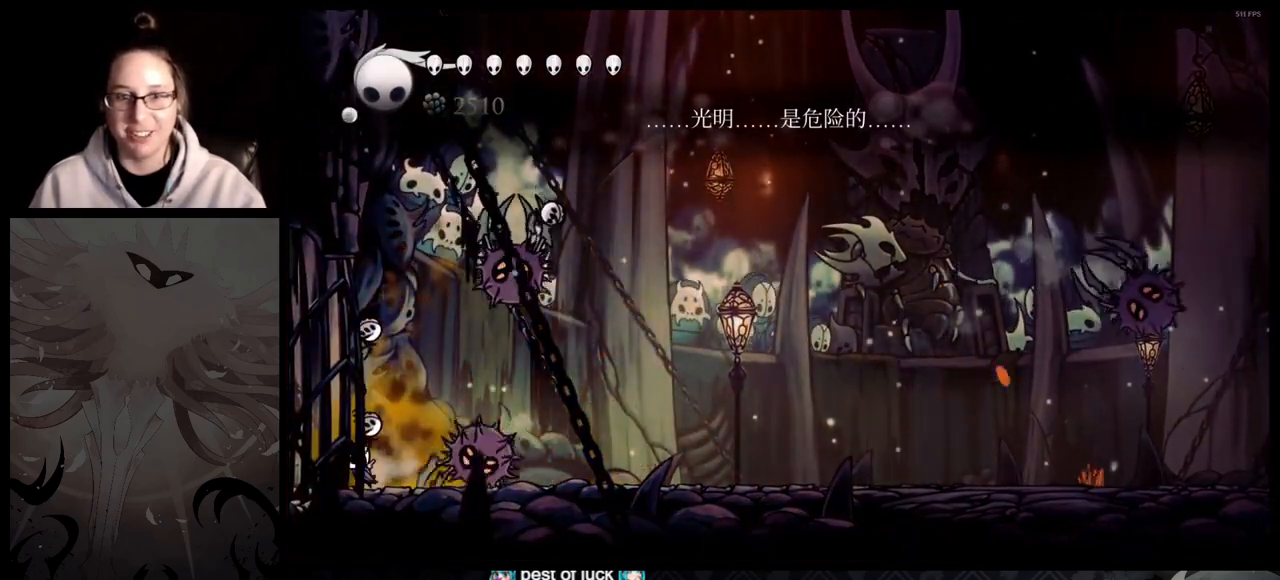
{"buttons": [], "left_stick": "center", "right_stick": "center", "events": [[333, "left_stick", "right"], [467, "left_stick", "center"]]}
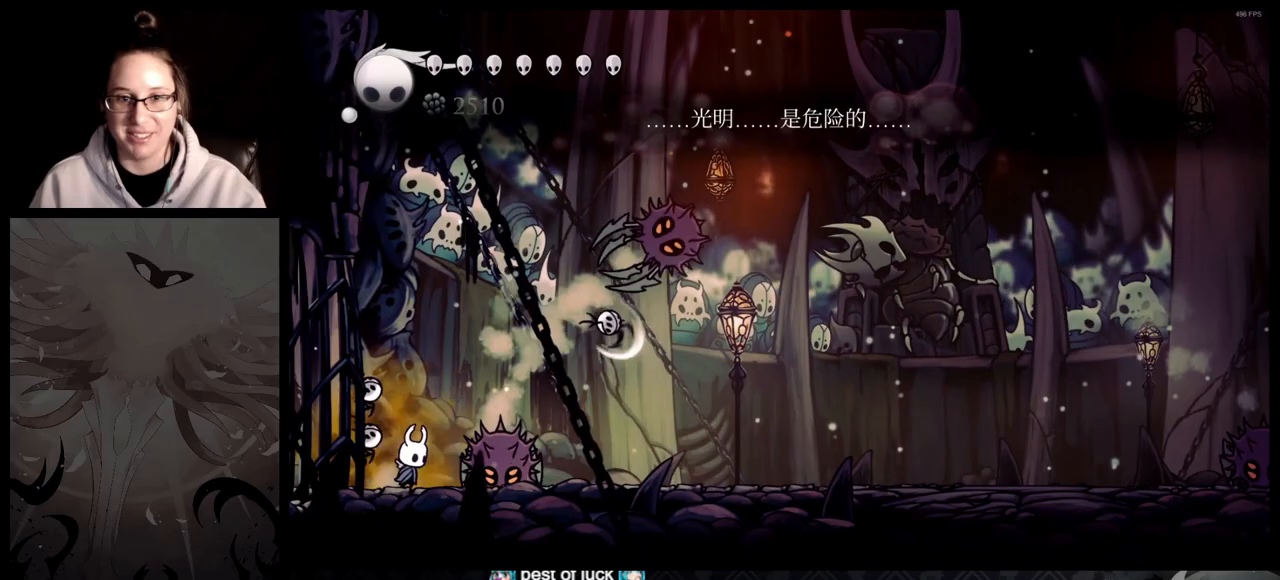
{"buttons": [], "left_stick": "center", "right_stick": "center", "events": []}
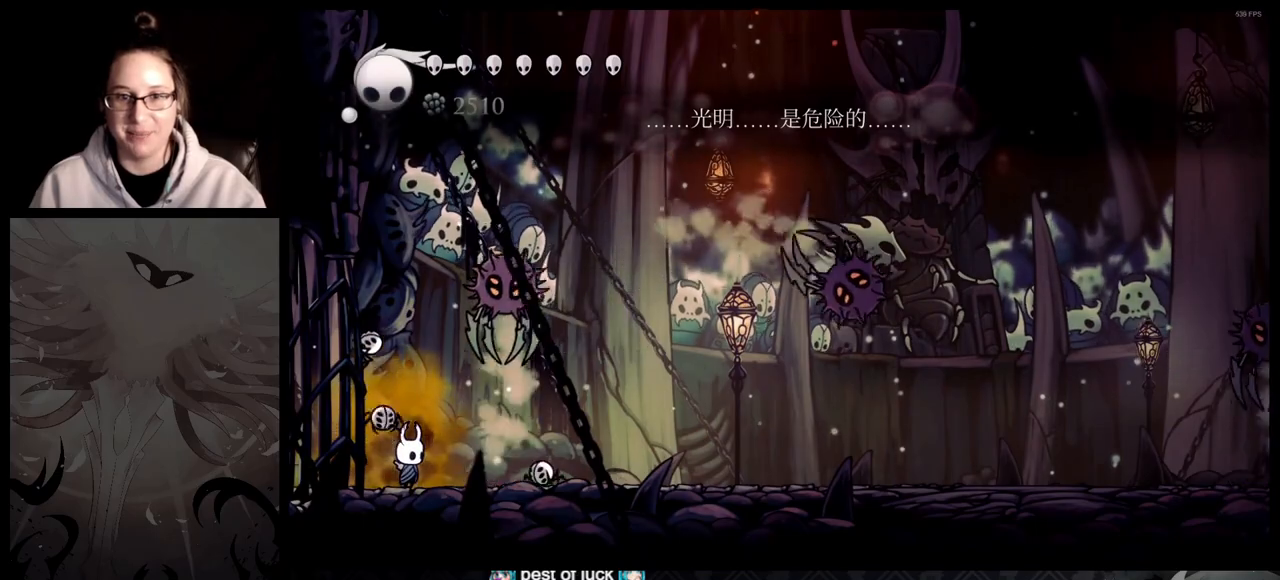
{"buttons": ["A"], "left_stick": "right", "right_stick": "center", "events": [[17, "left_stick", "right"], [483, "A", "down"]]}
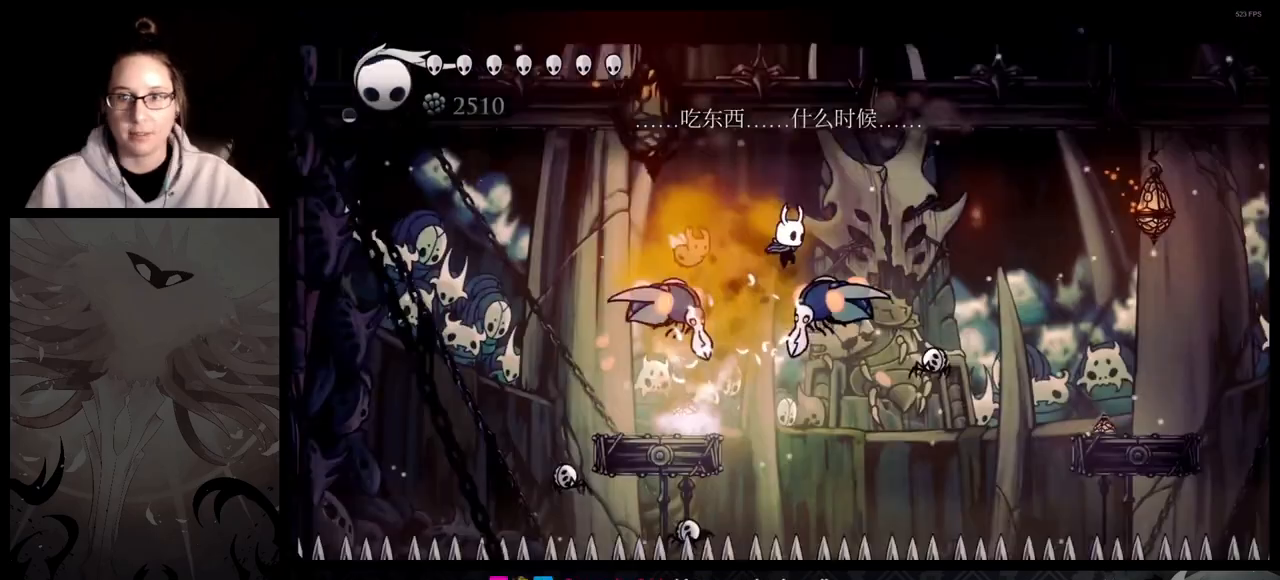
{"buttons": [], "left_stick": "right", "right_stick": "center", "events": [[83, "A", "up"]]}
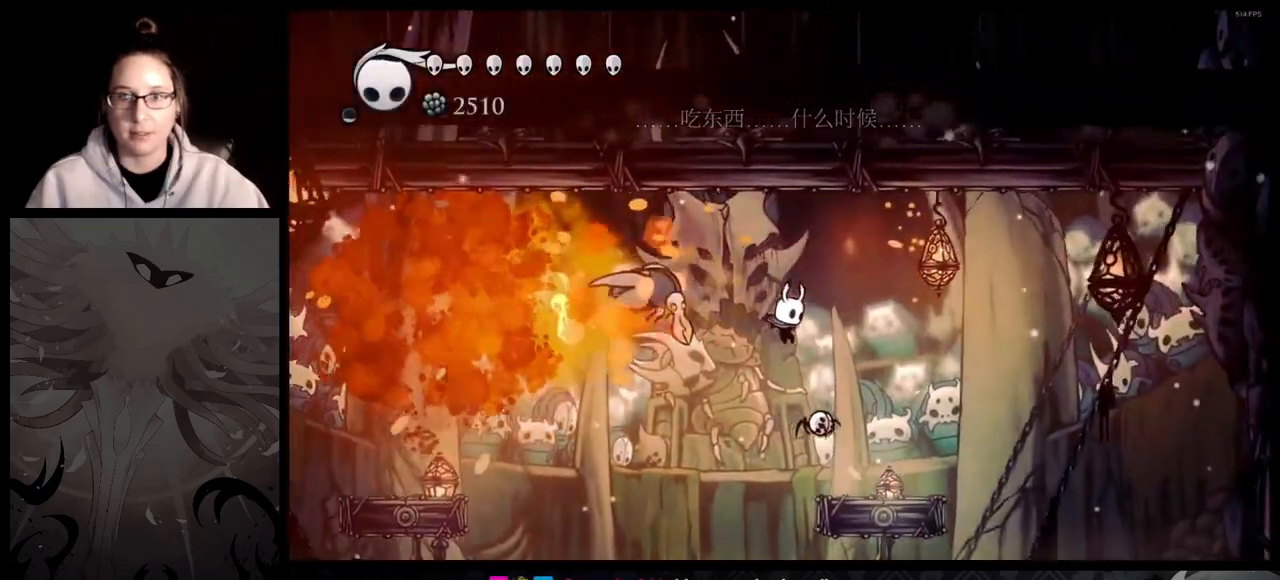
{"buttons": [], "left_stick": "left", "right_stick": "center", "events": [[333, "left_stick", "left"]]}
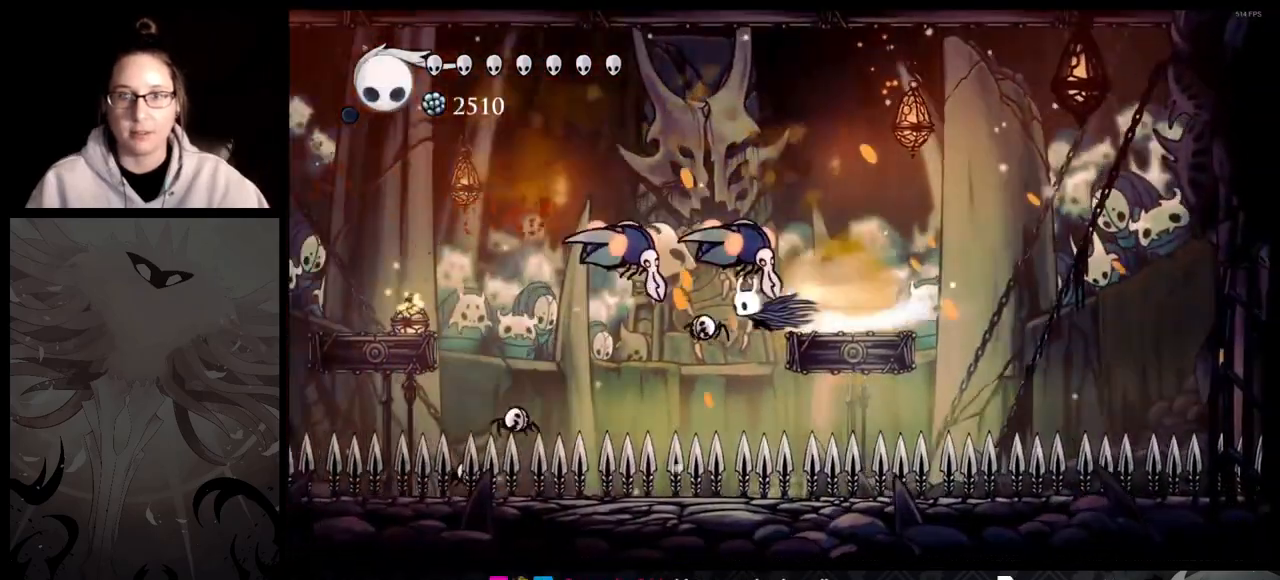
{"buttons": [], "left_stick": "down-left", "right_stick": "center", "events": [[217, "left_stick", "down-left"]]}
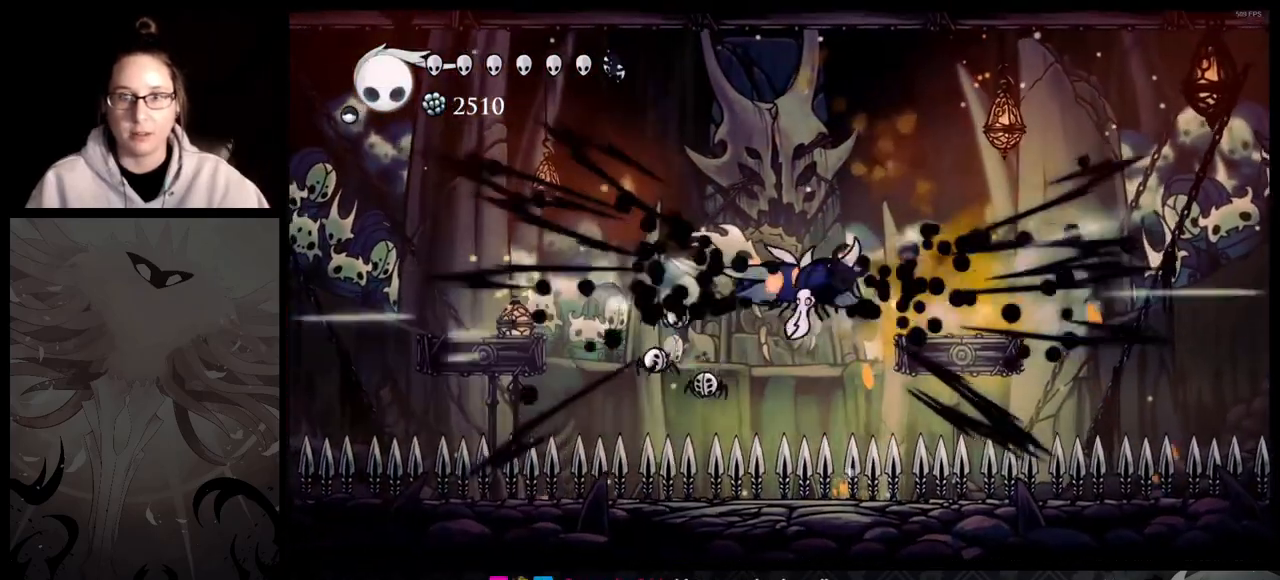
{"buttons": [], "left_stick": "left", "right_stick": "center", "events": [[183, "left_stick", "left"]]}
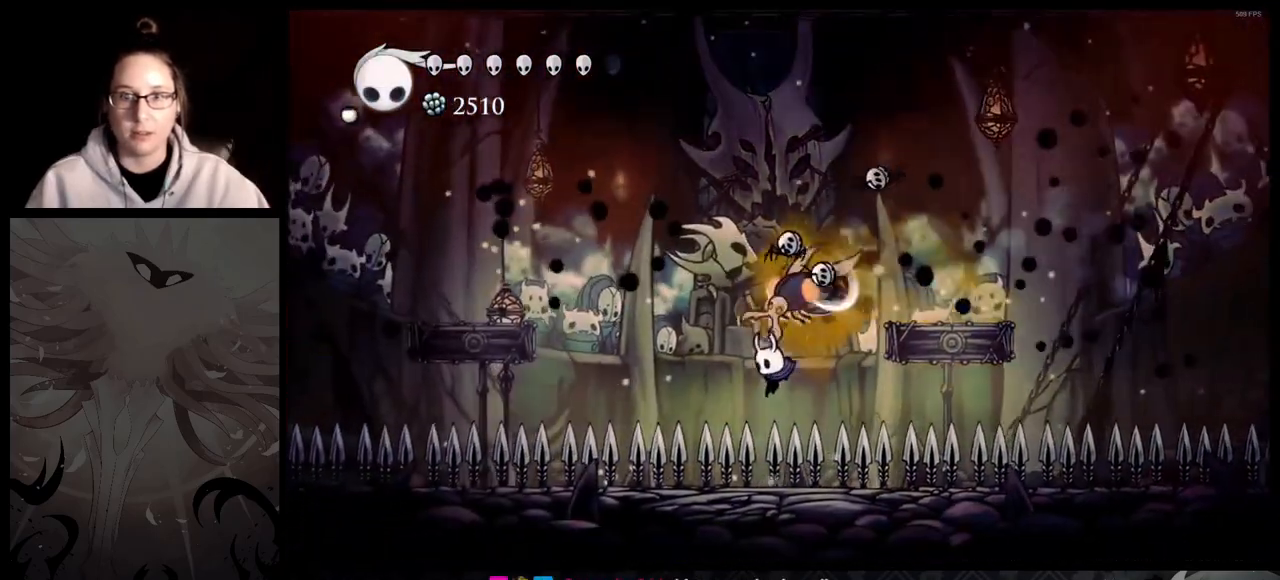
{"buttons": [], "left_stick": "center", "right_stick": "center", "events": [[267, "left_stick", "center"]]}
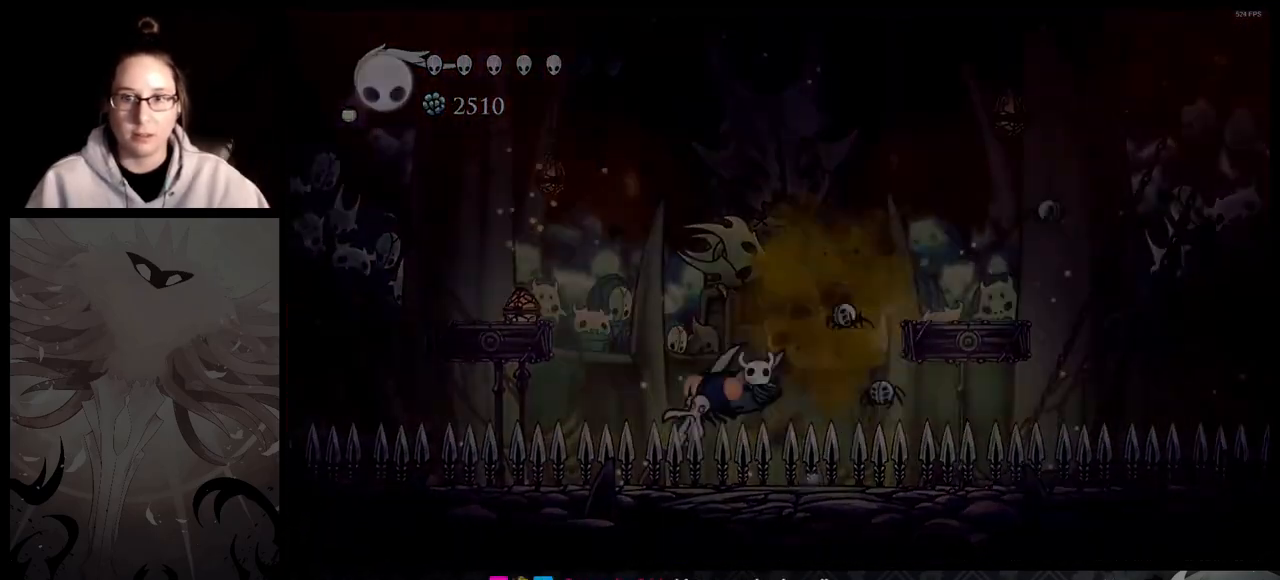
{"buttons": [], "left_stick": "center", "right_stick": "center", "events": []}
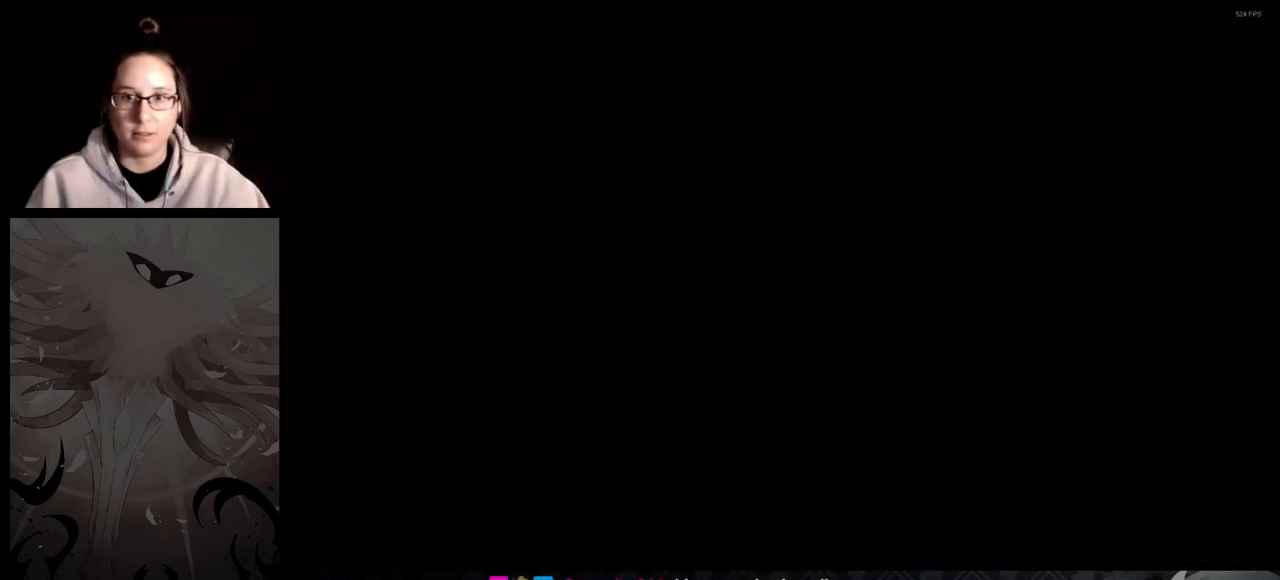
{"buttons": [], "left_stick": "center", "right_stick": "center", "events": []}